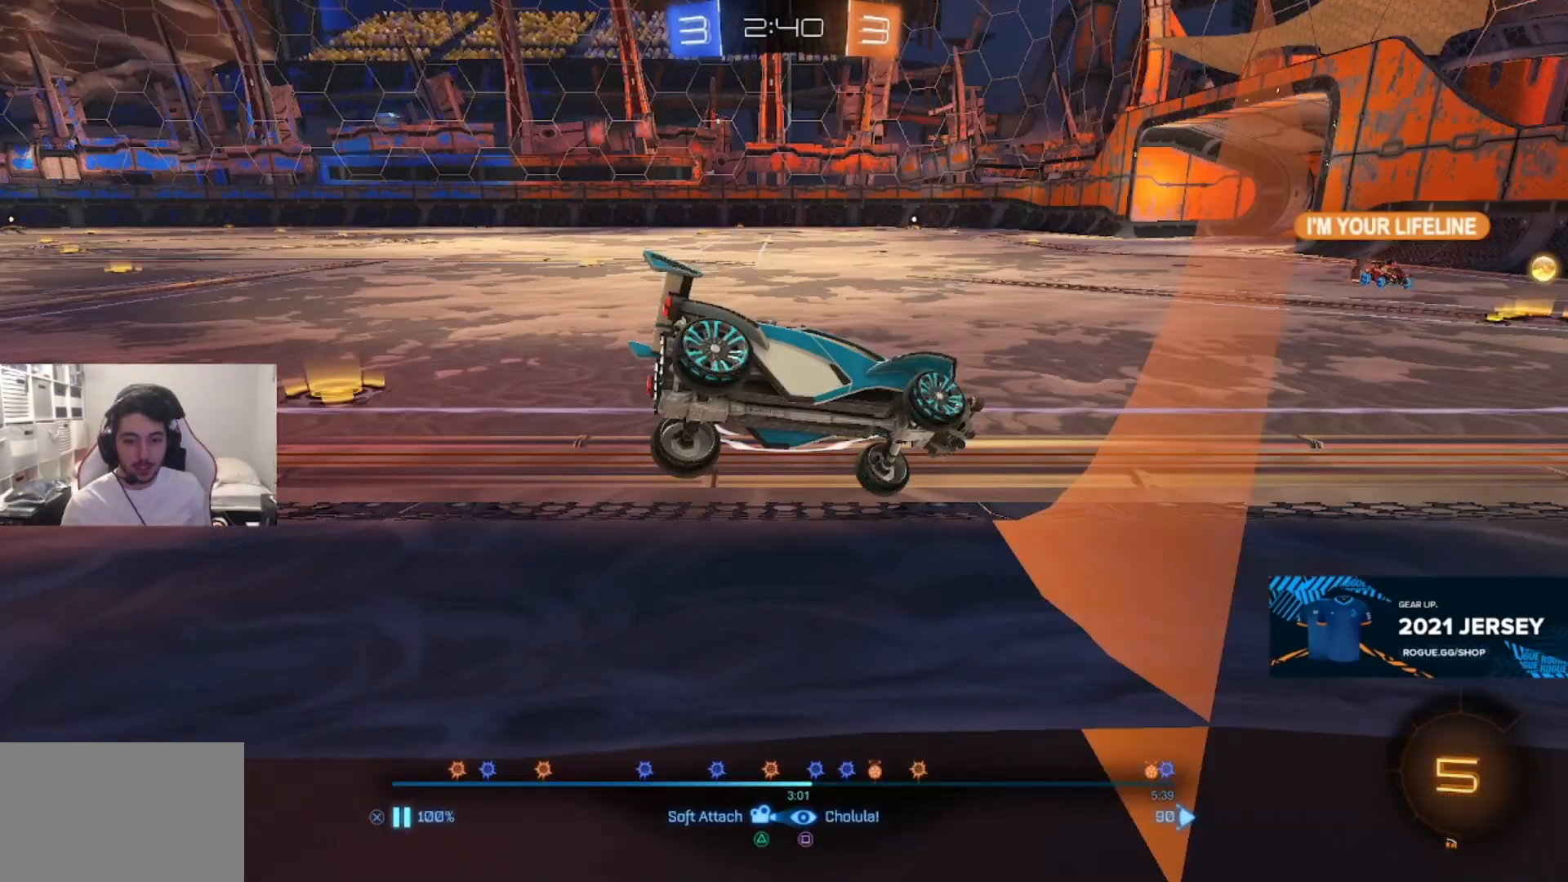
Gameplay with a controller (PlayStation layout); each line is a JSON object with the inputs held at the frame after it. "events" lists button and stick changes between this image and that frame as [ms after this image, input, new state], when the widget could be followed in between.
{"buttons": [], "left_stick": "center", "right_stick": "center", "events": [[117, "TRIANGLE", "down"], [233, "TRIANGLE", "up"]]}
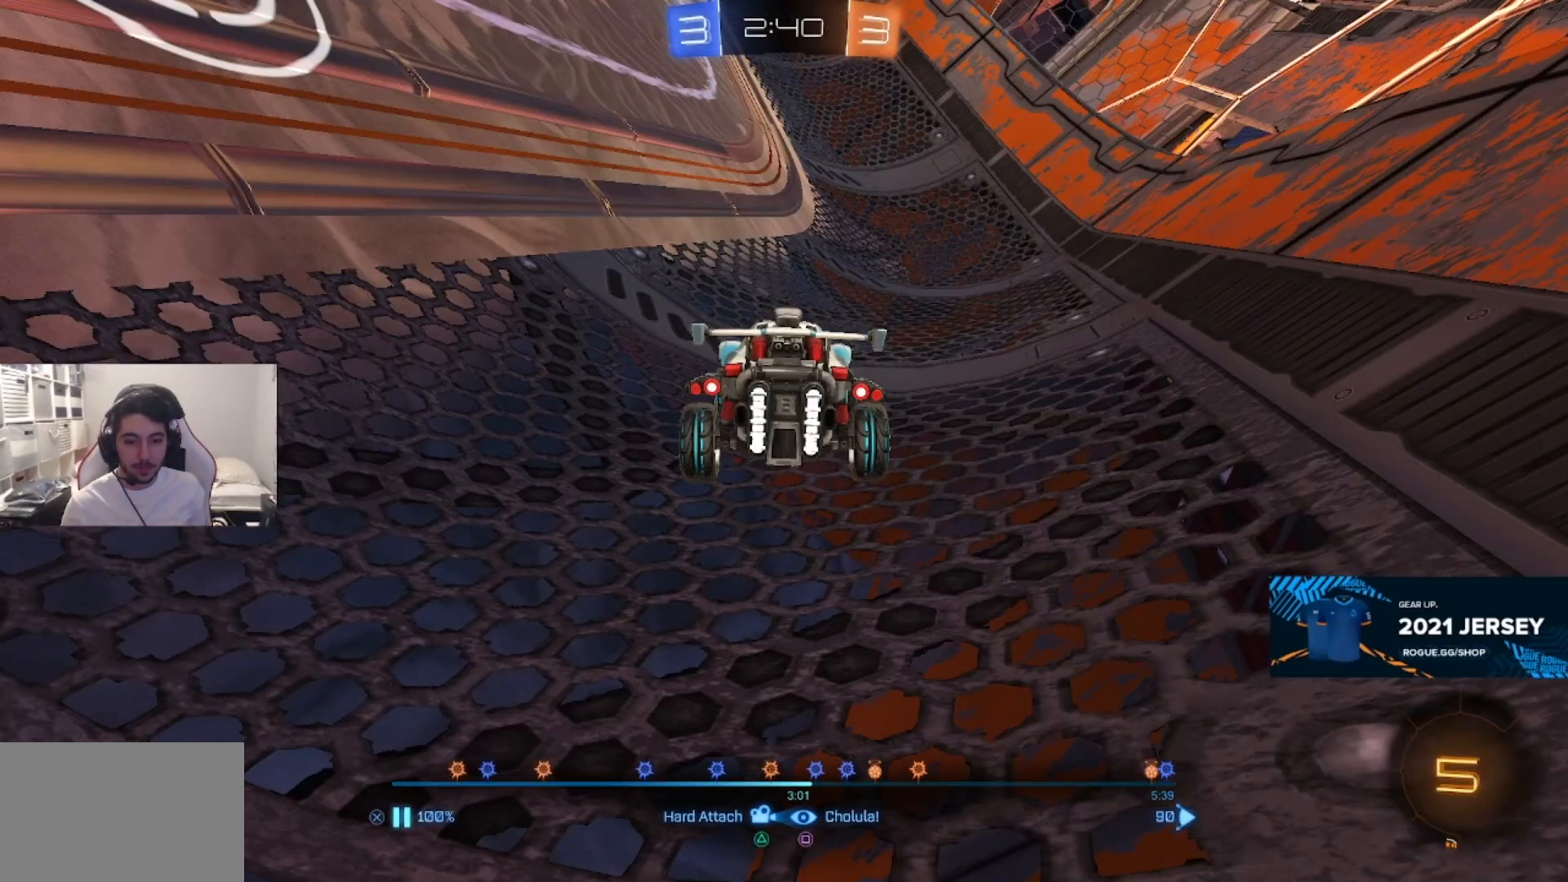
{"buttons": [], "left_stick": "center", "right_stick": "center", "events": [[150, "TRIANGLE", "down"], [233, "TRIANGLE", "up"]]}
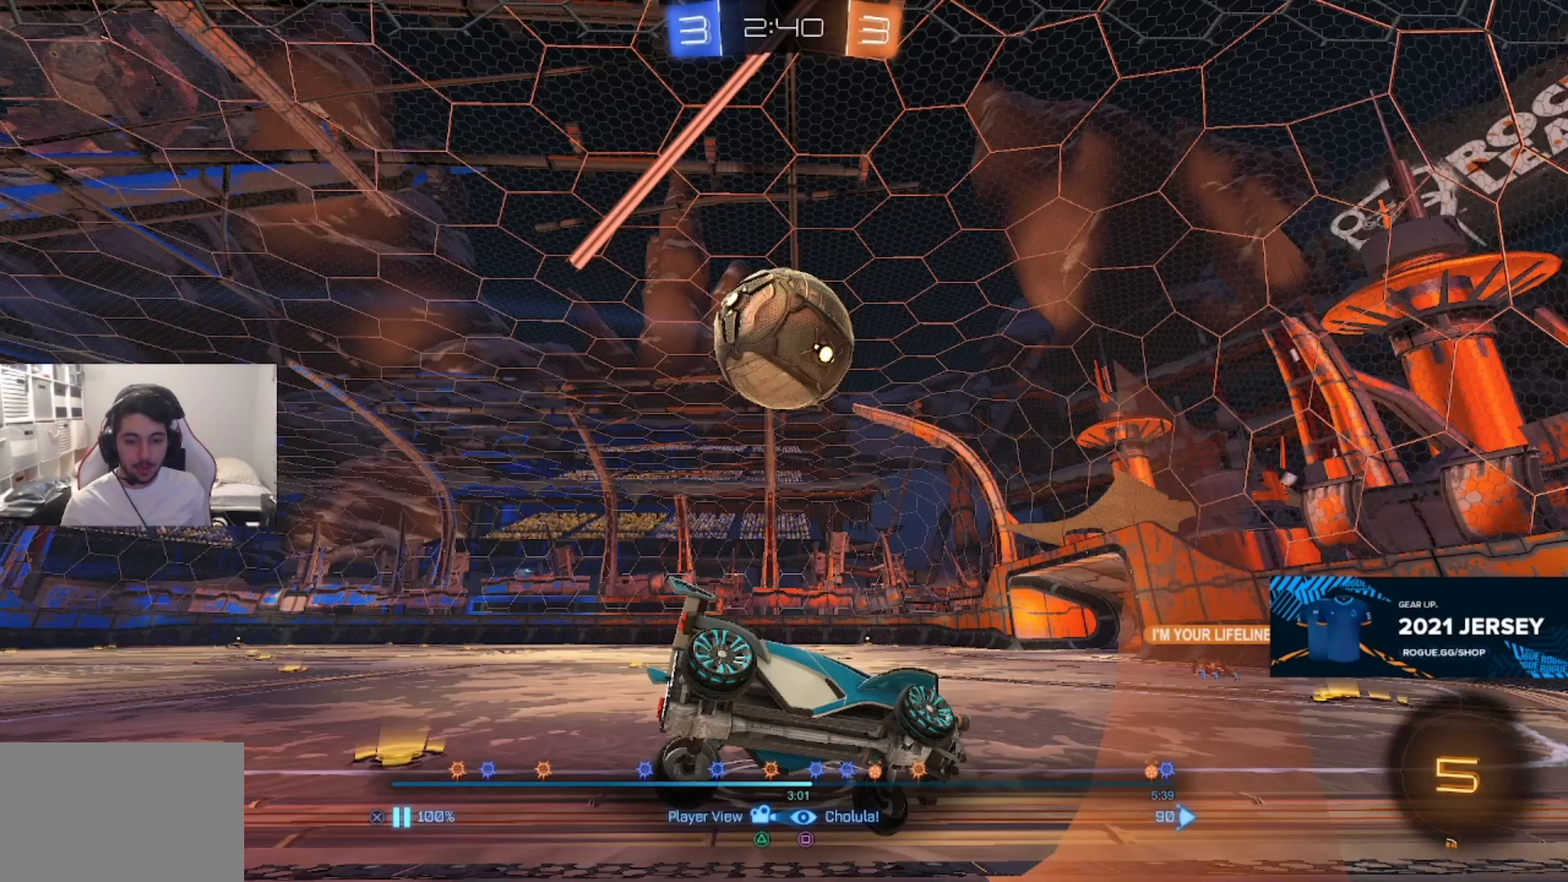
{"buttons": [], "left_stick": "center", "right_stick": "center", "events": []}
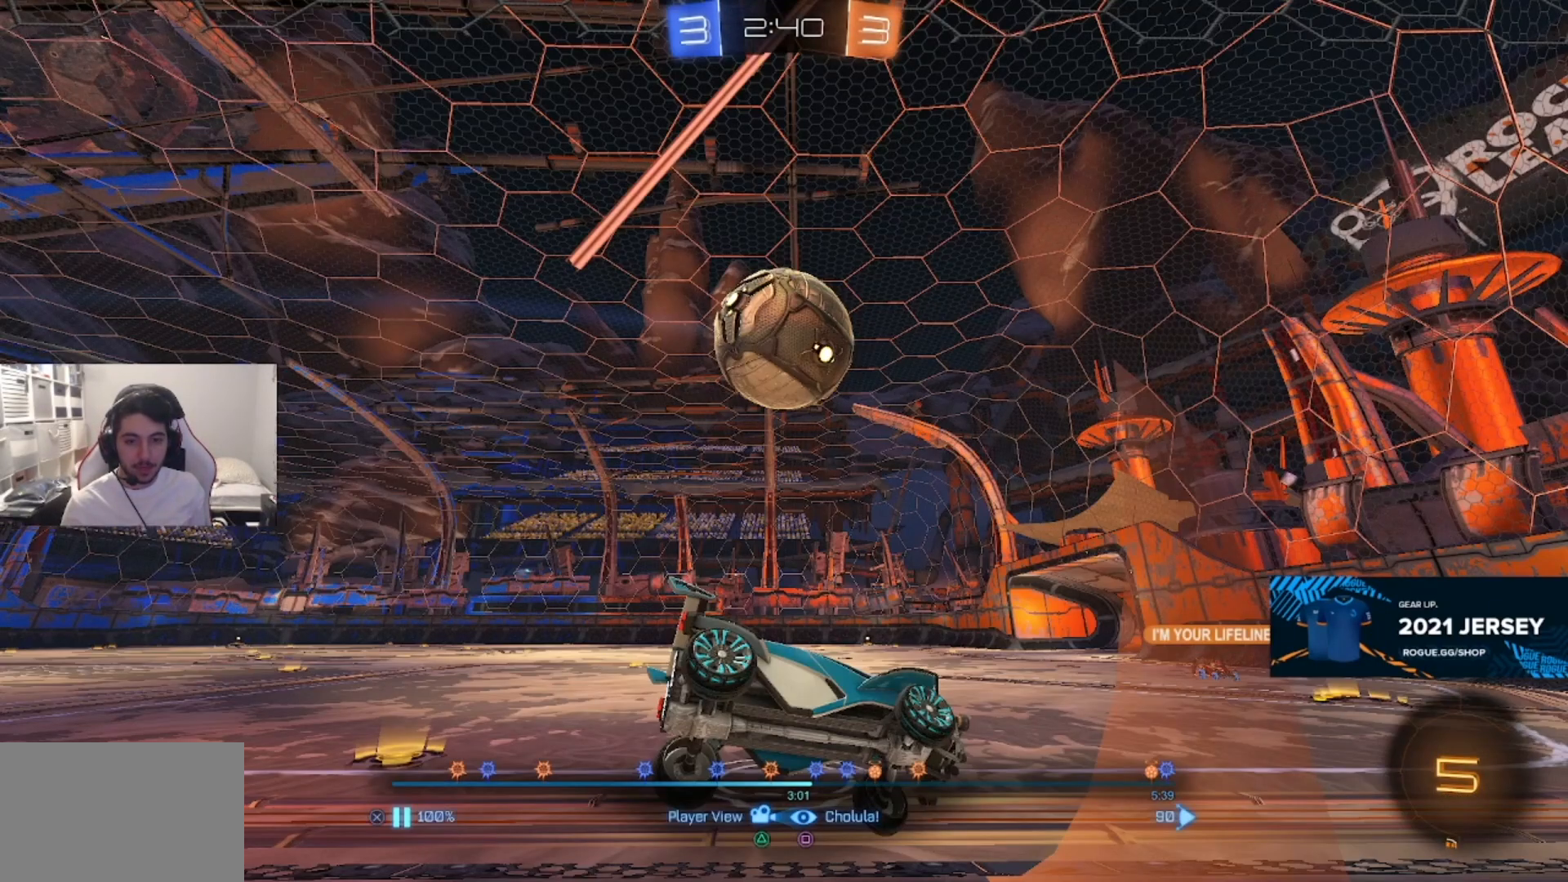
{"buttons": [], "left_stick": "center", "right_stick": "center", "events": []}
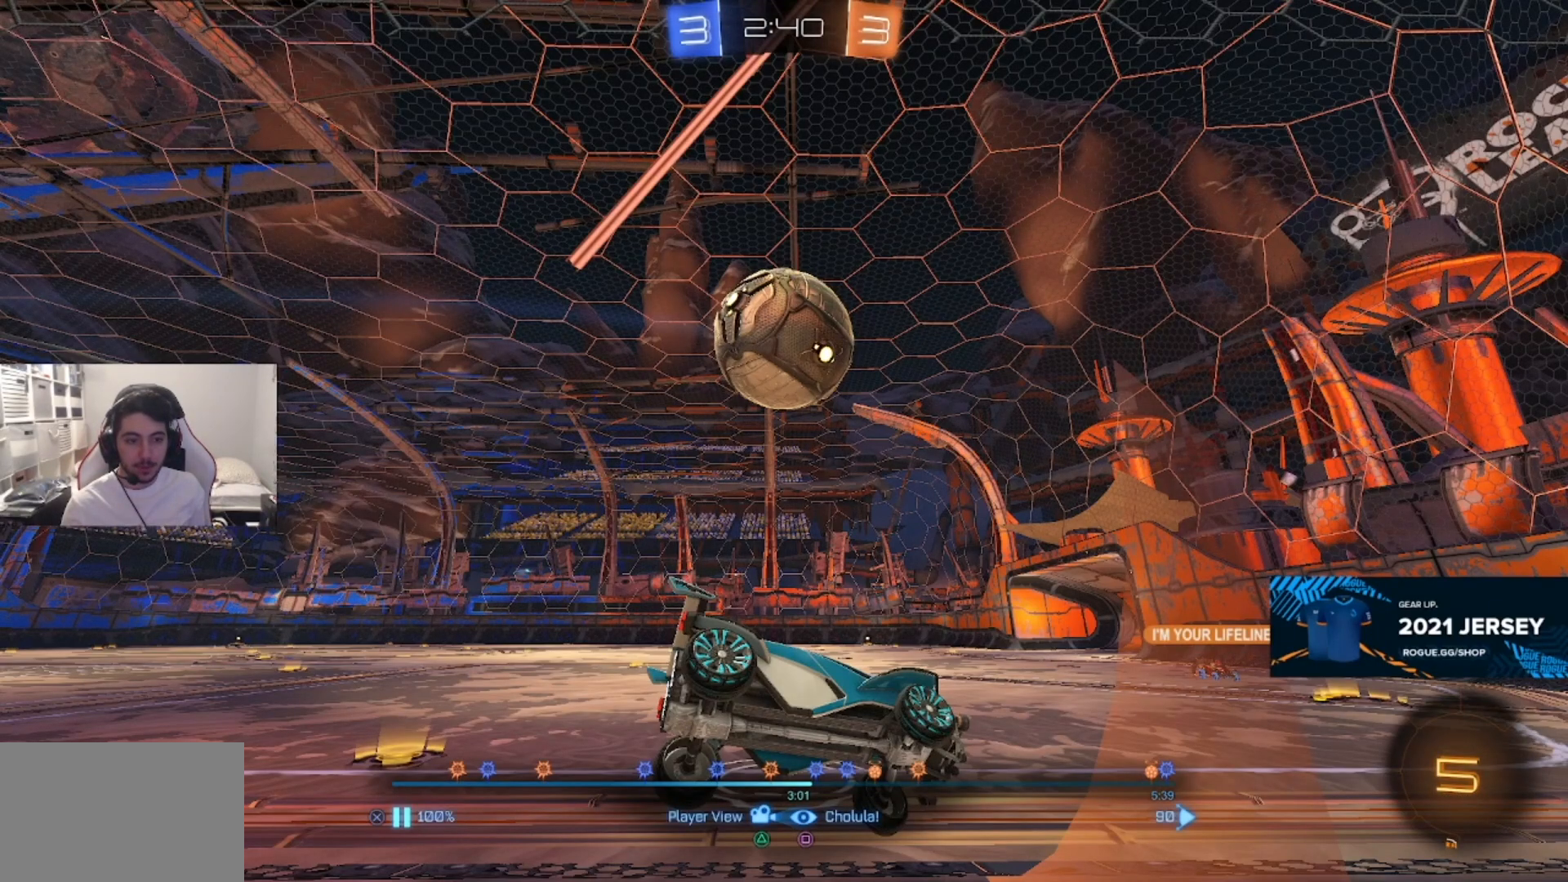
{"buttons": [], "left_stick": "center", "right_stick": "center", "events": []}
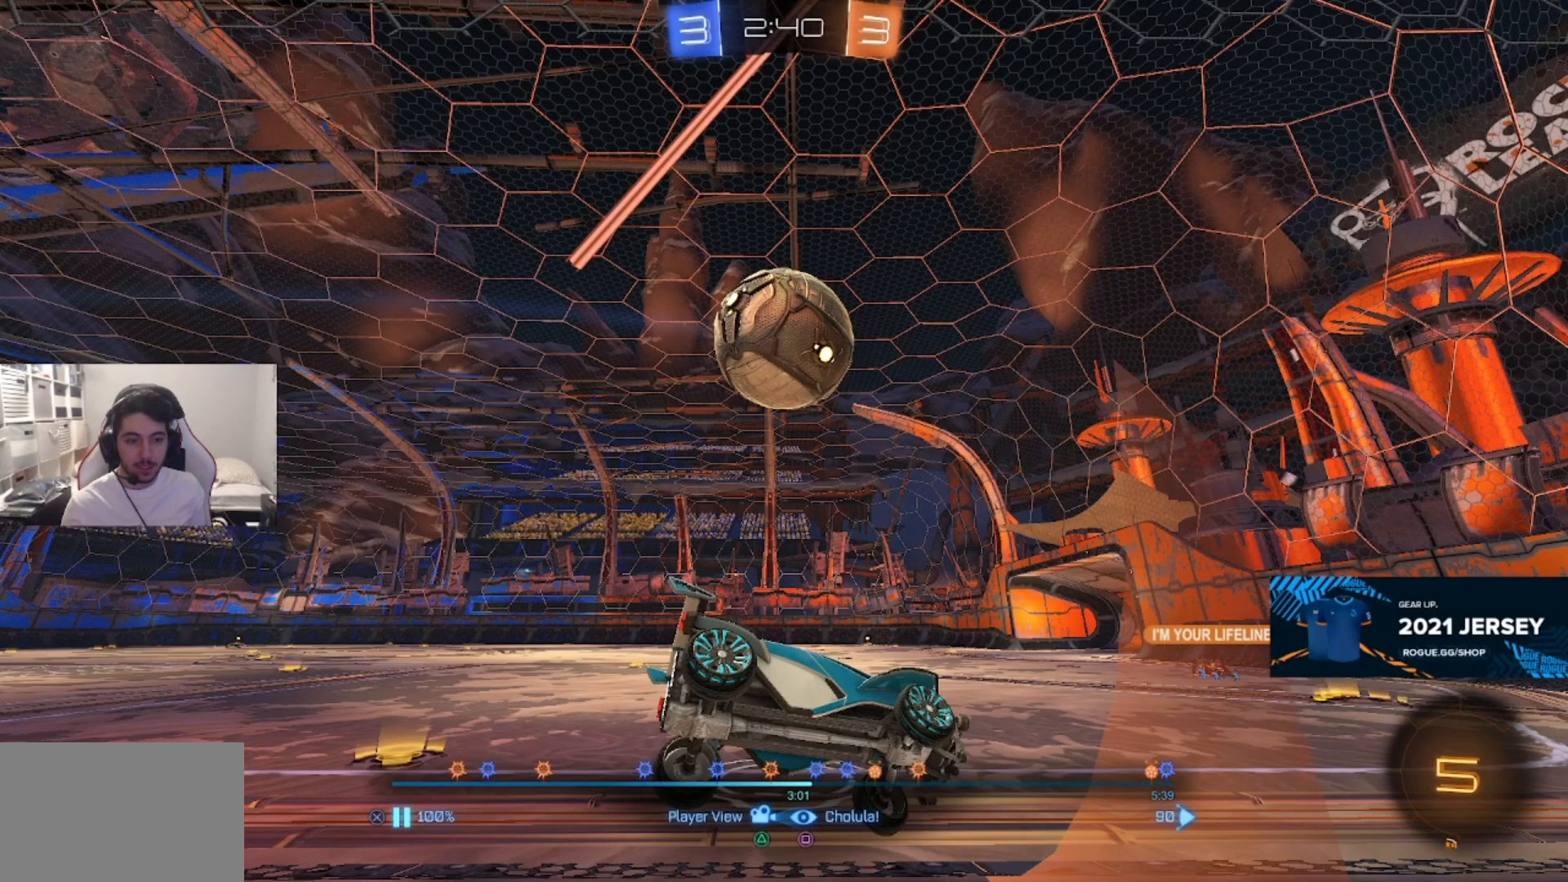
{"buttons": [], "left_stick": "center", "right_stick": "center", "events": []}
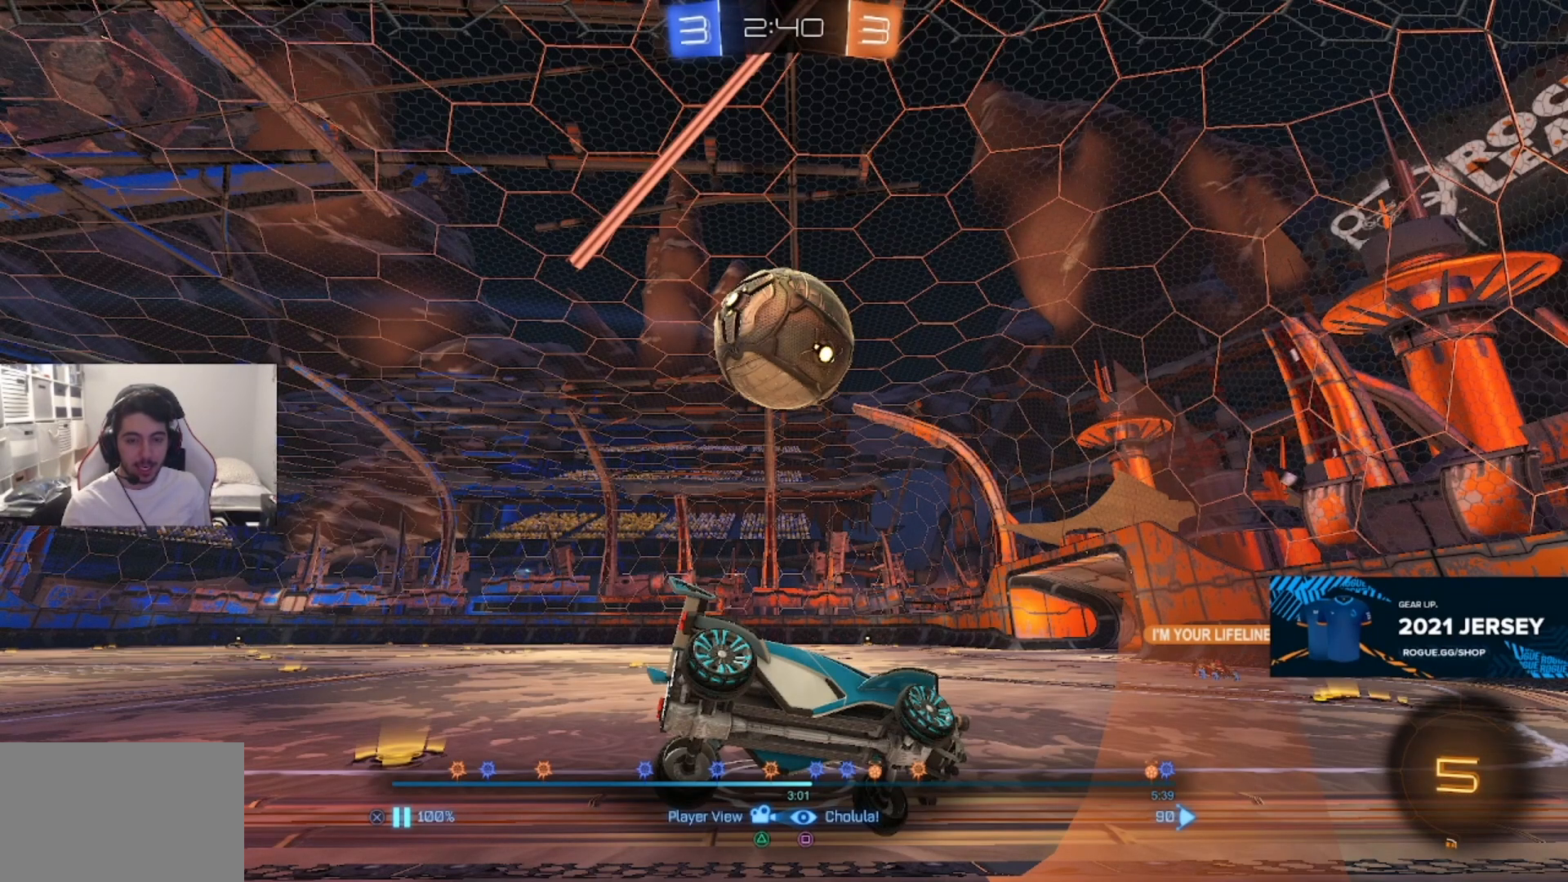
{"buttons": [], "left_stick": "center", "right_stick": "center", "events": []}
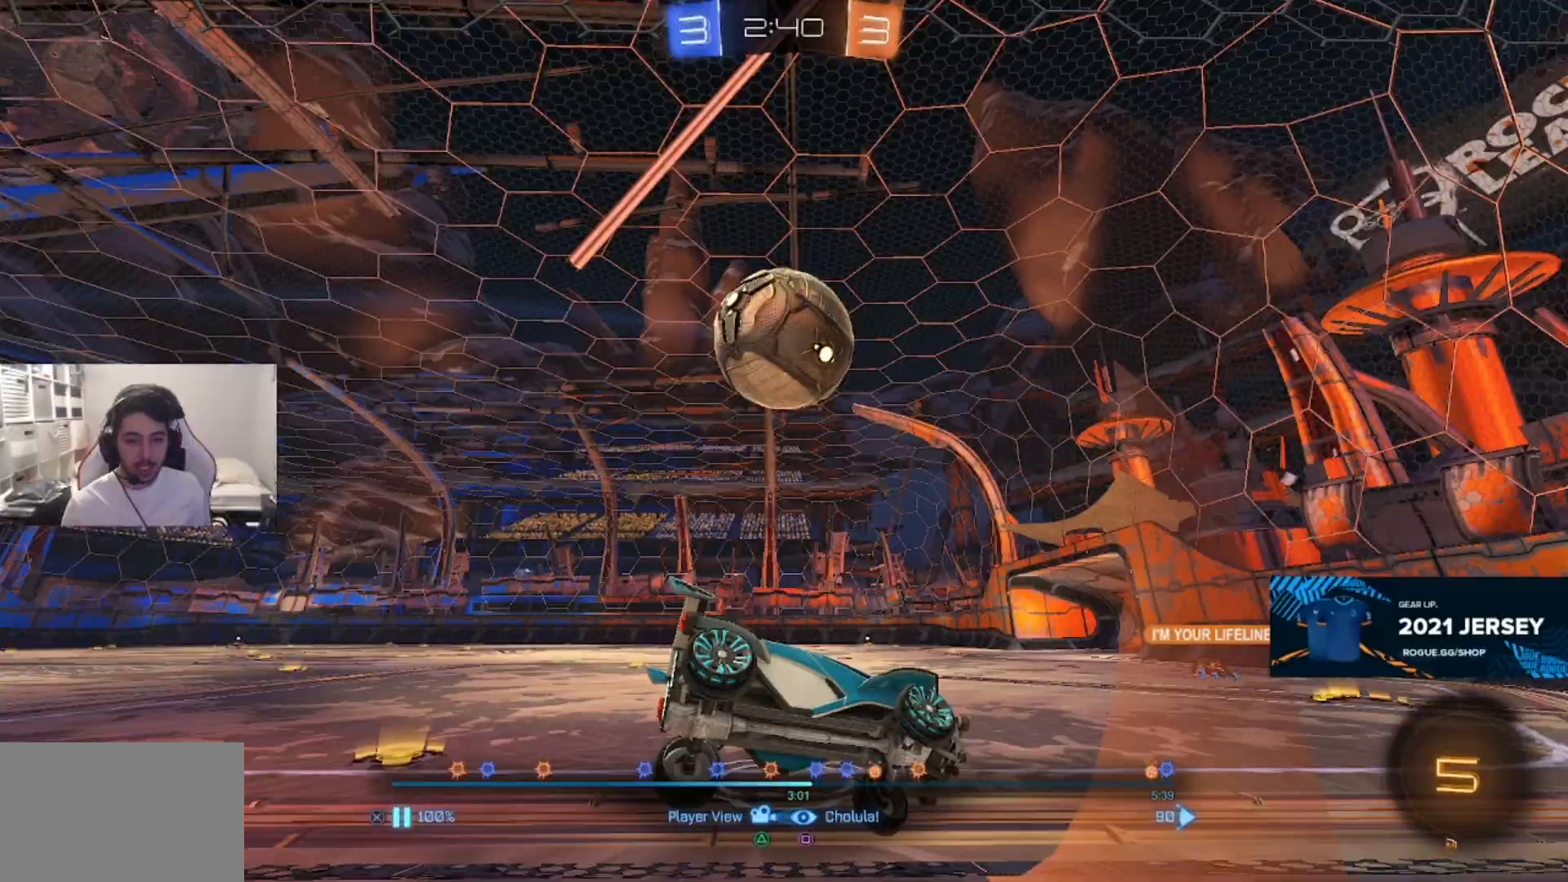
{"buttons": ["CROSS"], "left_stick": "center", "right_stick": "center", "events": [[500, "CROSS", "down"]]}
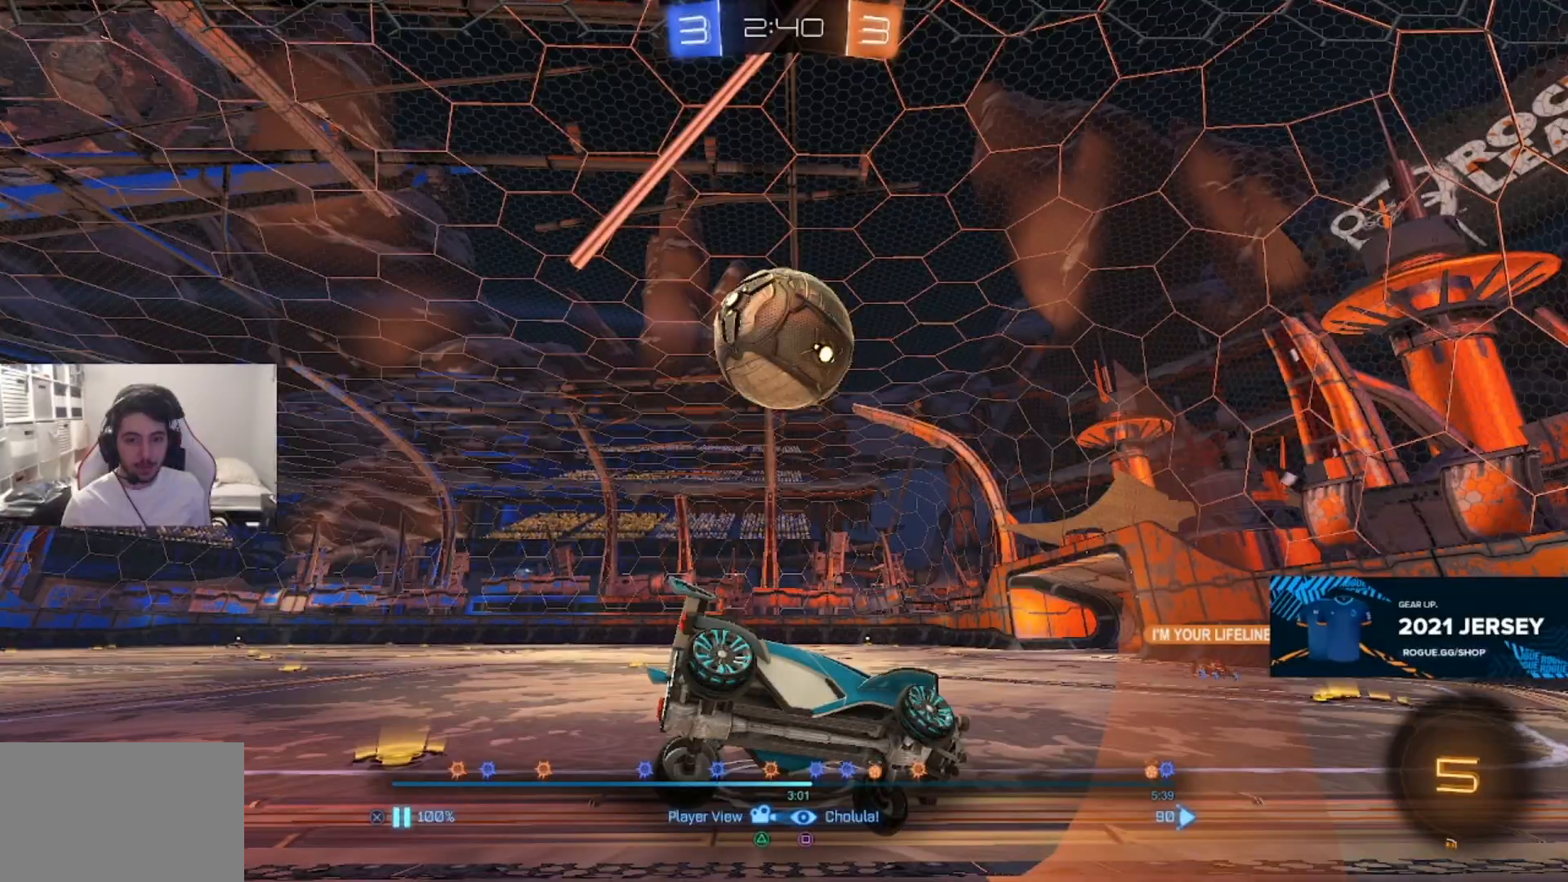
{"buttons": [], "left_stick": "center", "right_stick": "center", "events": [[133, "CROSS", "up"]]}
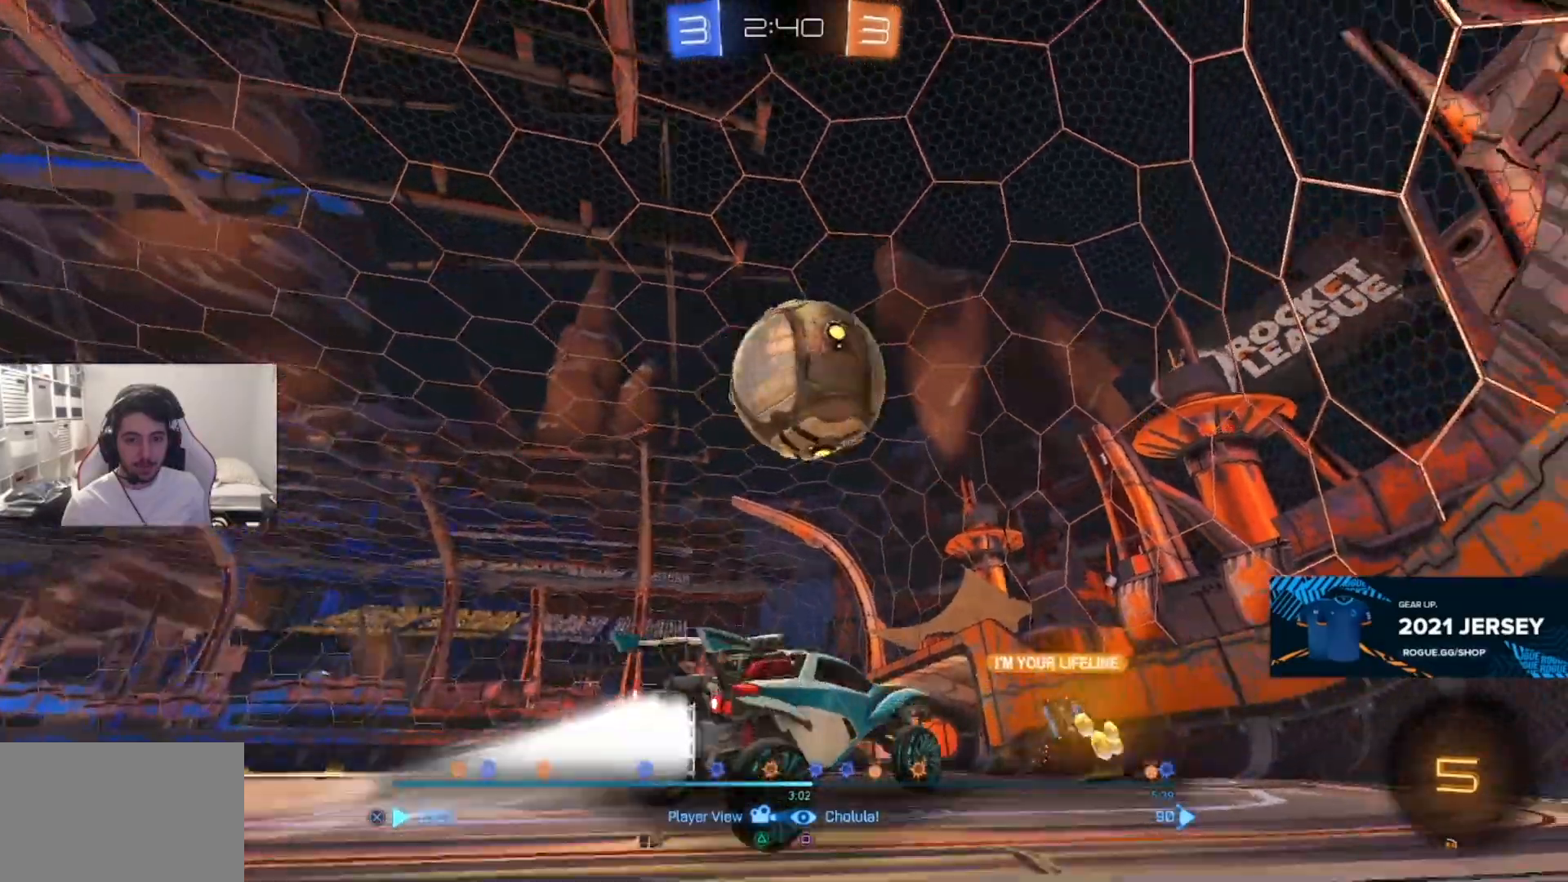
{"buttons": [], "left_stick": "center", "right_stick": "down-left", "events": [[500, "right_stick", "down-left"]]}
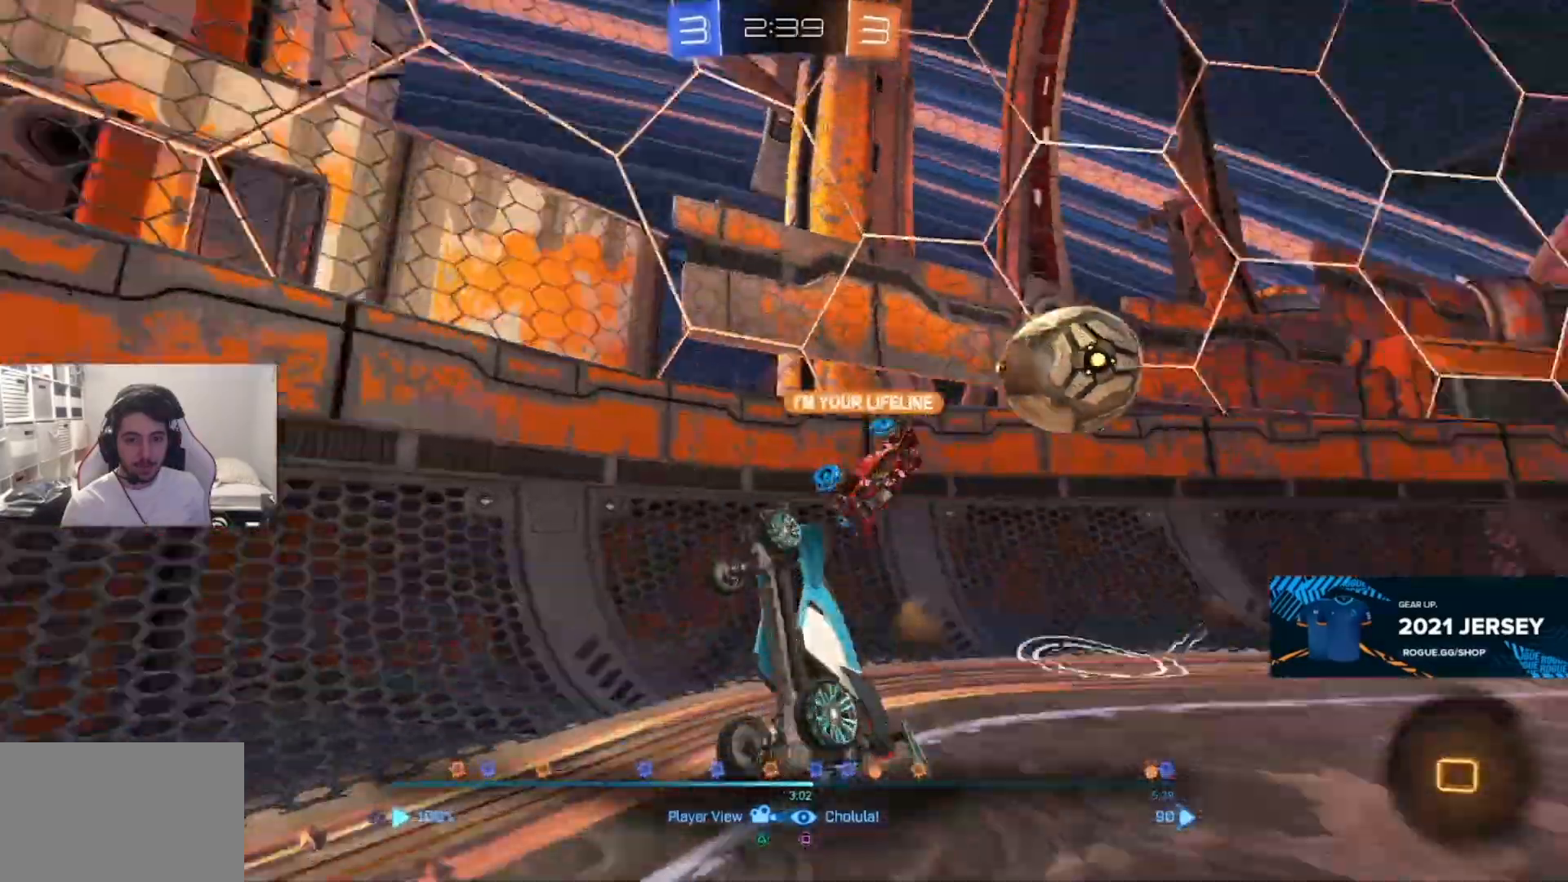
{"buttons": [], "left_stick": "center", "right_stick": "down-left", "events": [[367, "SQUARE", "down"], [450, "SQUARE", "up"]]}
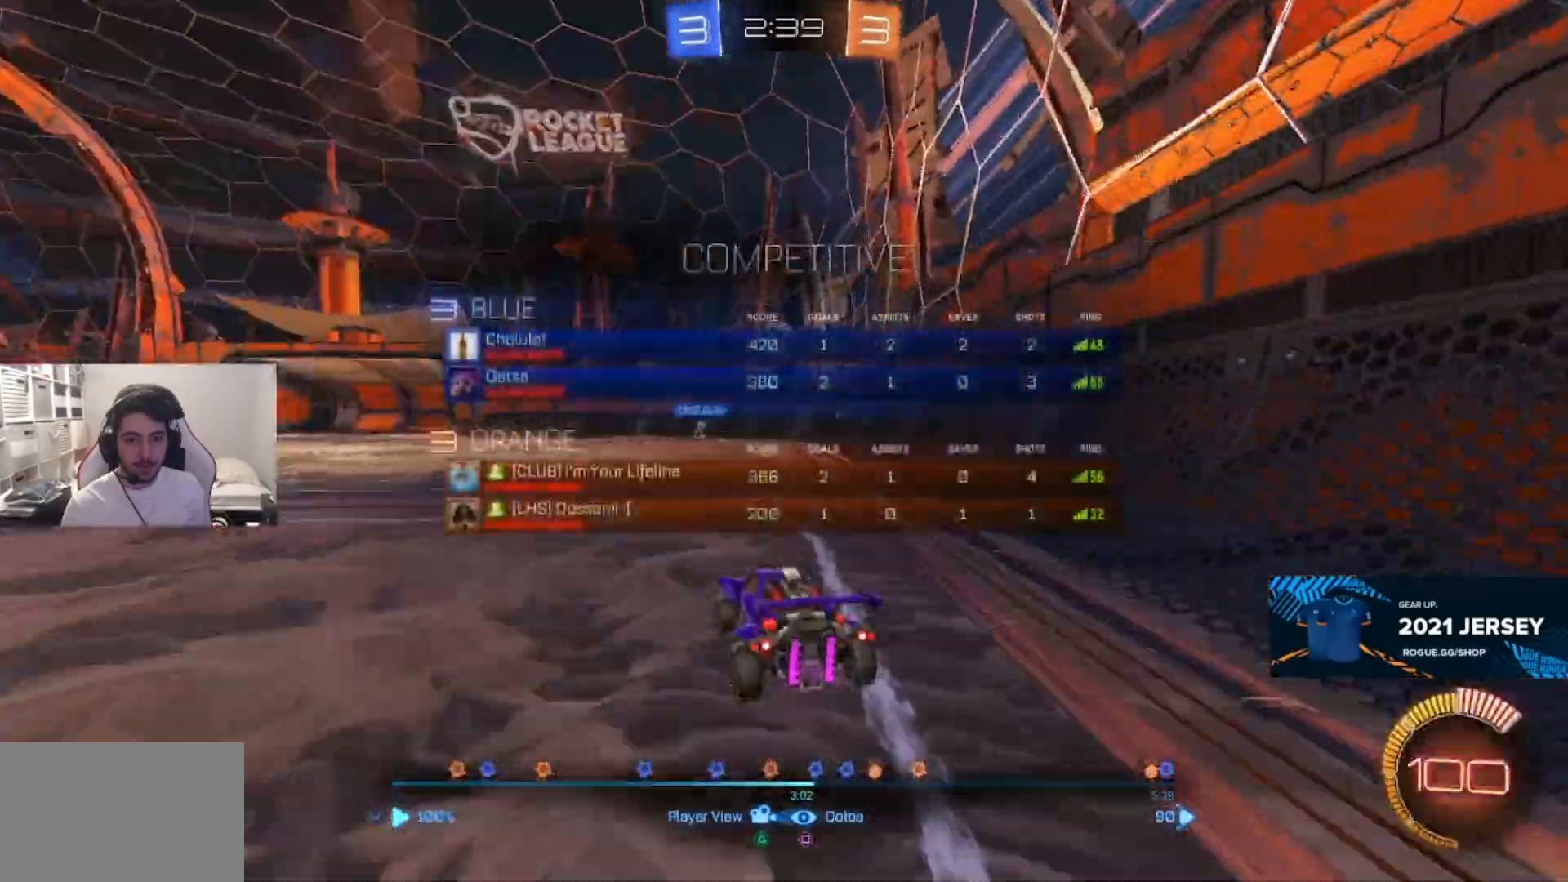
{"buttons": [], "left_stick": "center", "right_stick": "center", "events": [[17, "DPAD_LEFT", "down"], [117, "right_stick", "center"], [150, "DPAD_LEFT", "up"]]}
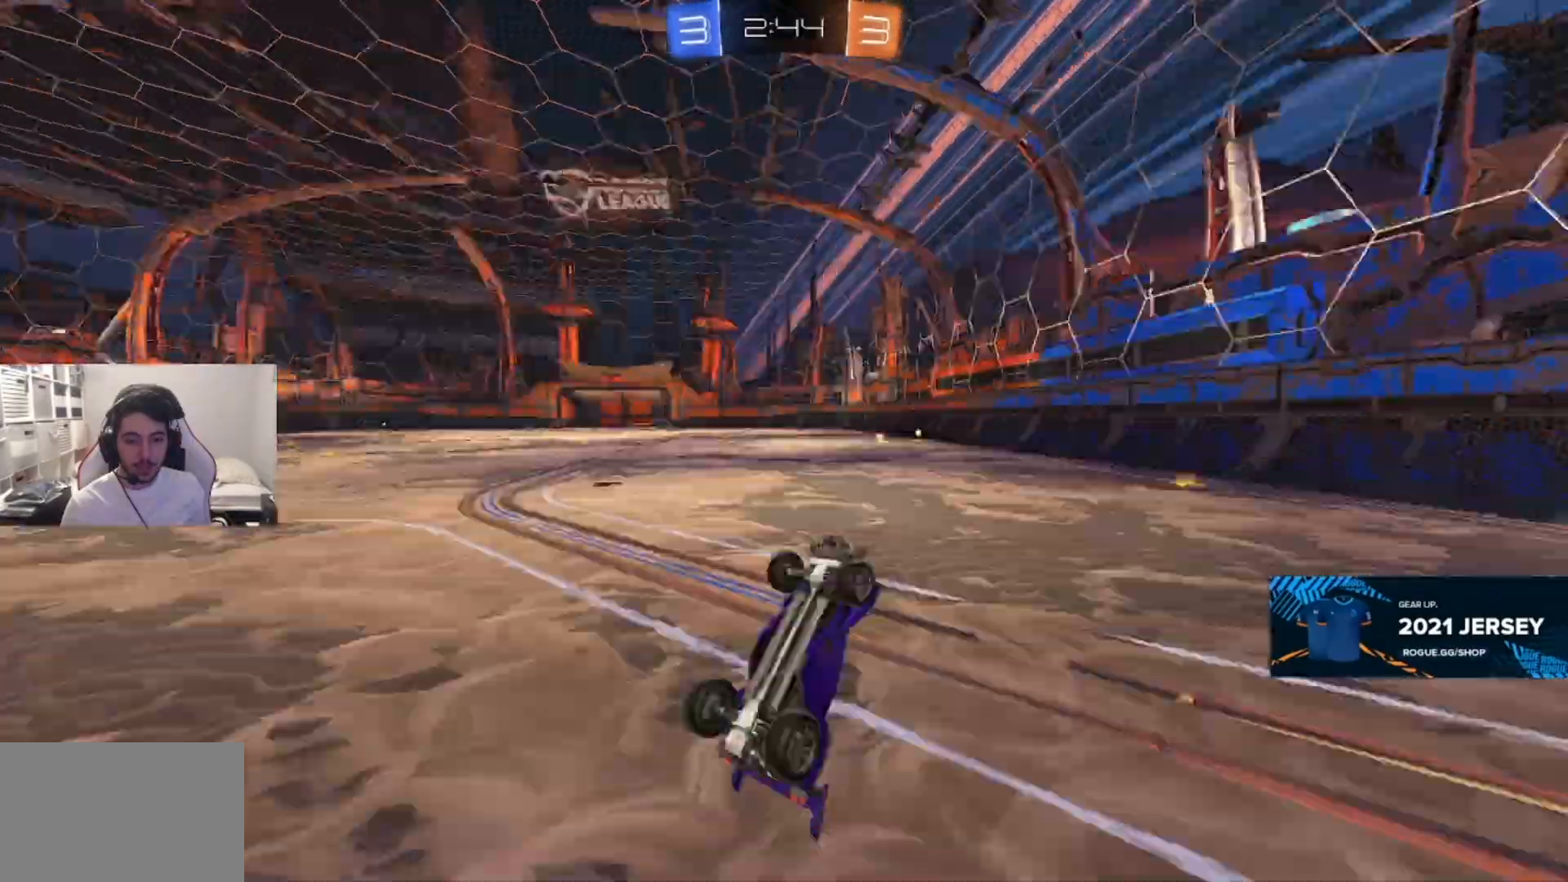
{"buttons": [], "left_stick": "center", "right_stick": "center", "events": [[83, "SQUARE", "down"], [167, "SQUARE", "up"]]}
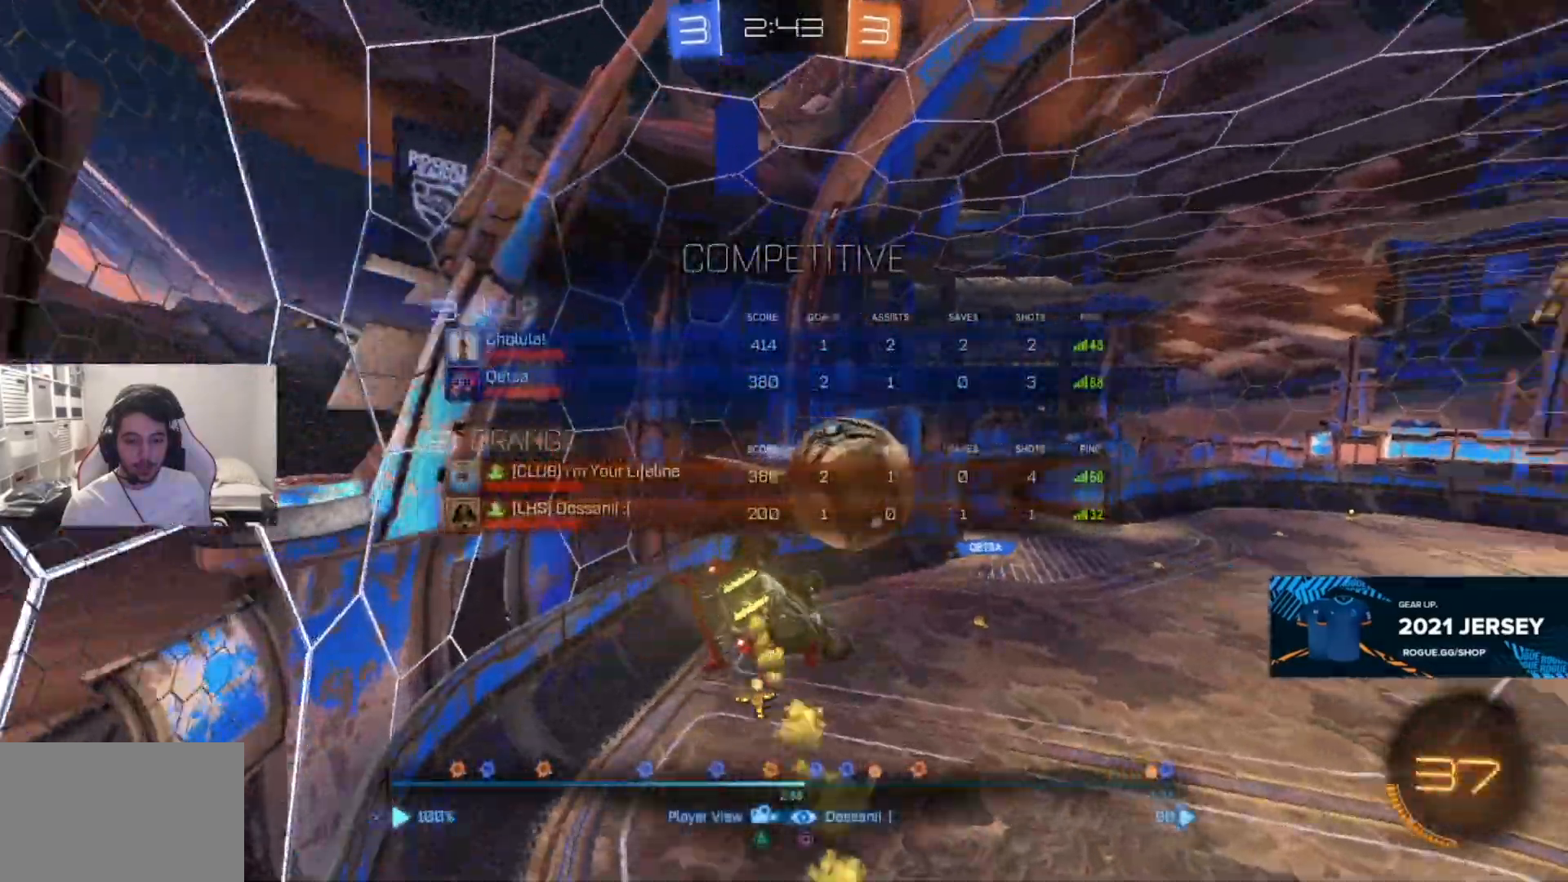
{"buttons": [], "left_stick": "center", "right_stick": "center", "events": [[33, "SQUARE", "down"], [83, "SQUARE", "up"]]}
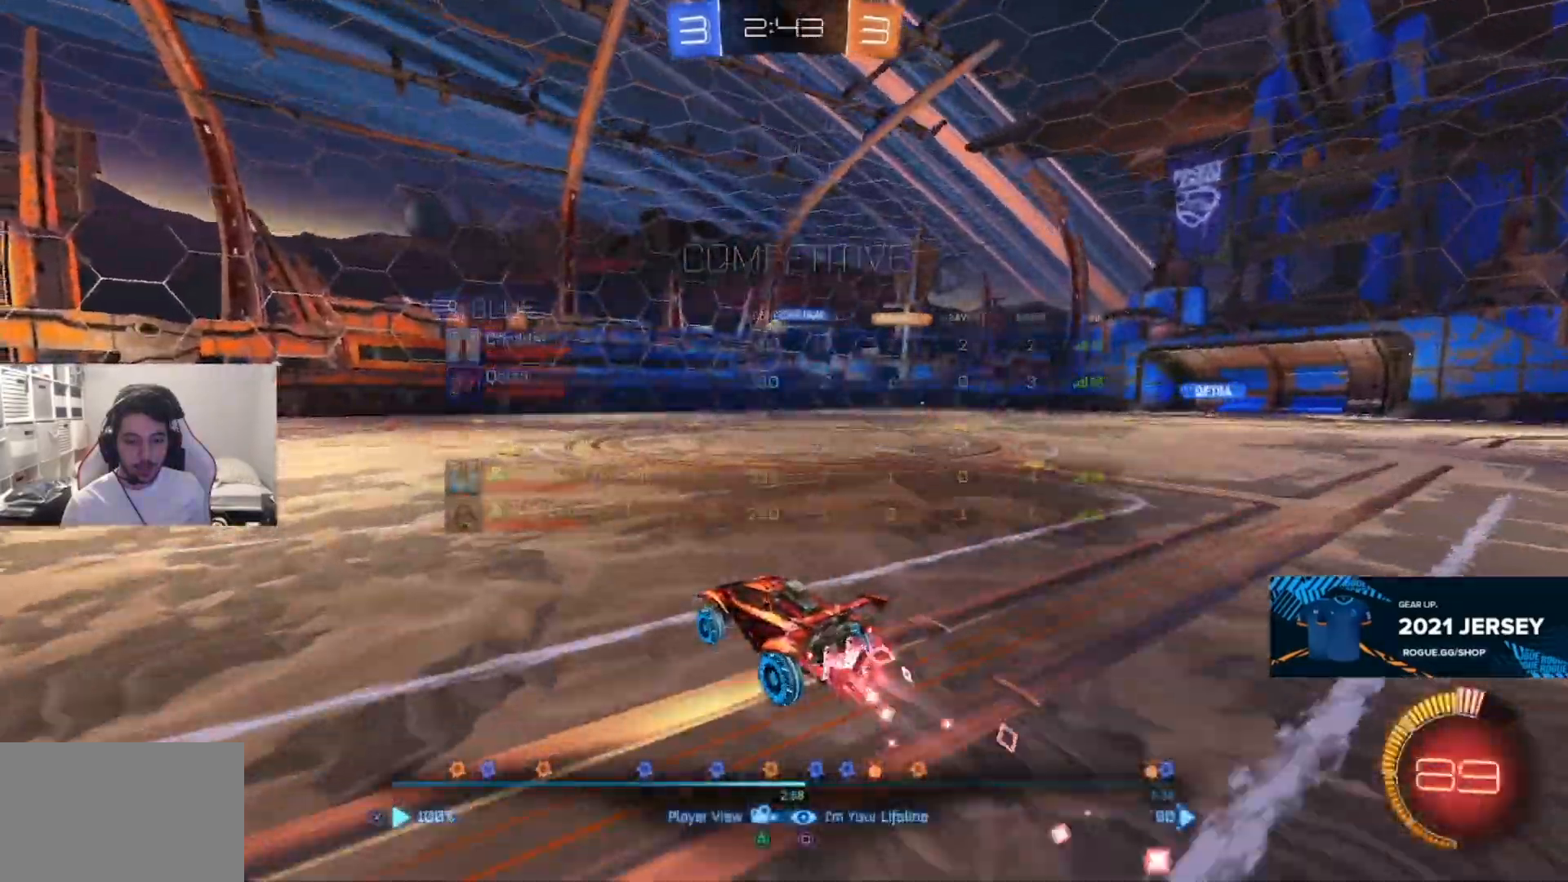
{"buttons": [], "left_stick": "center", "right_stick": "center", "events": []}
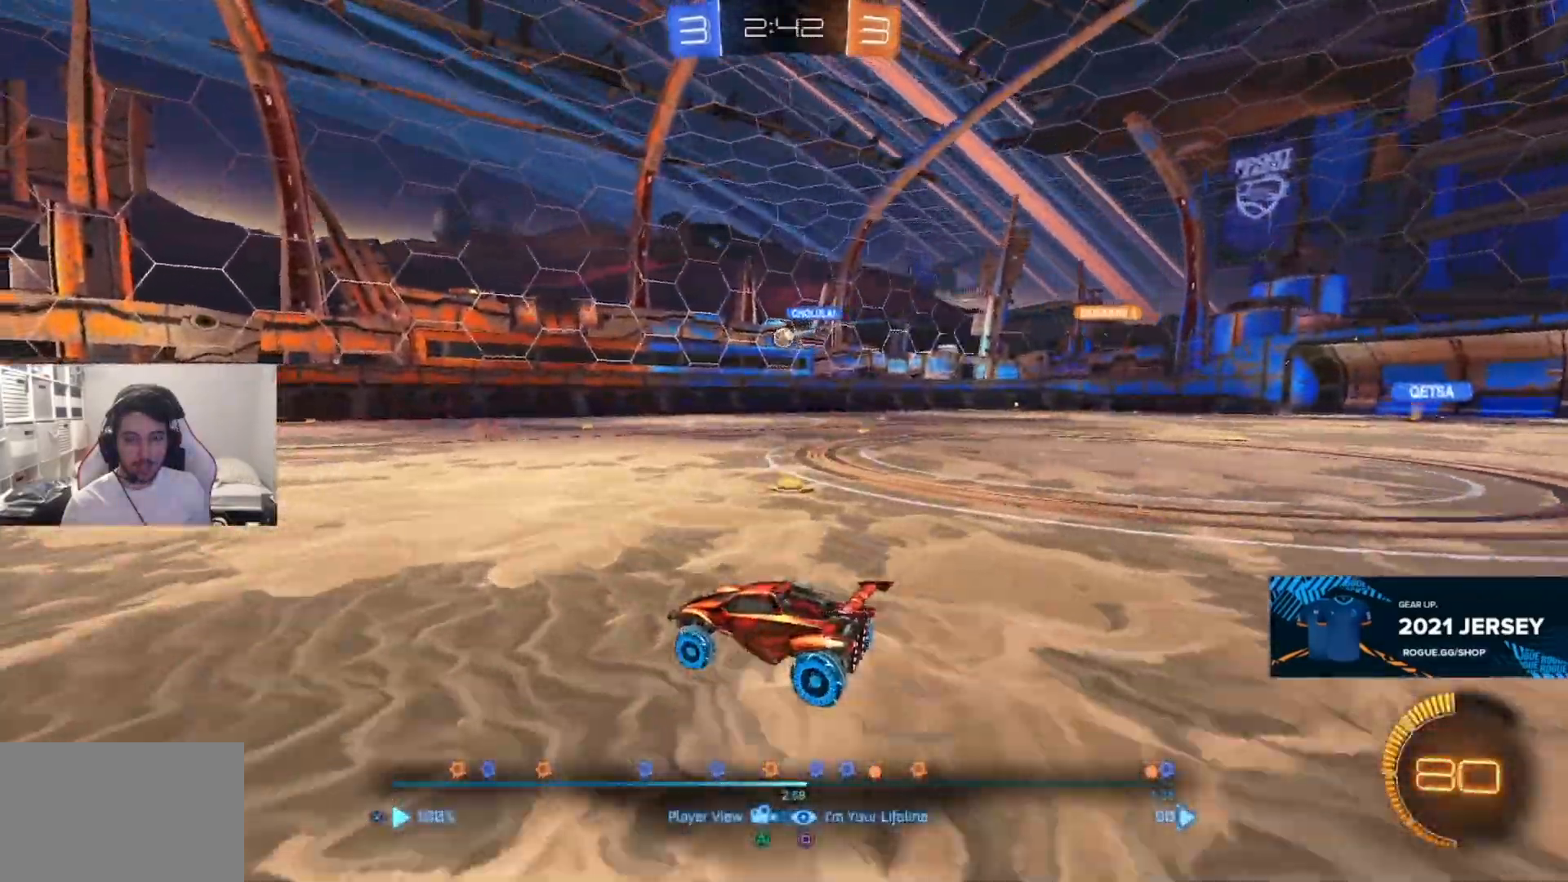
{"buttons": [], "left_stick": "left", "right_stick": "center", "events": [[400, "left_stick", "left"]]}
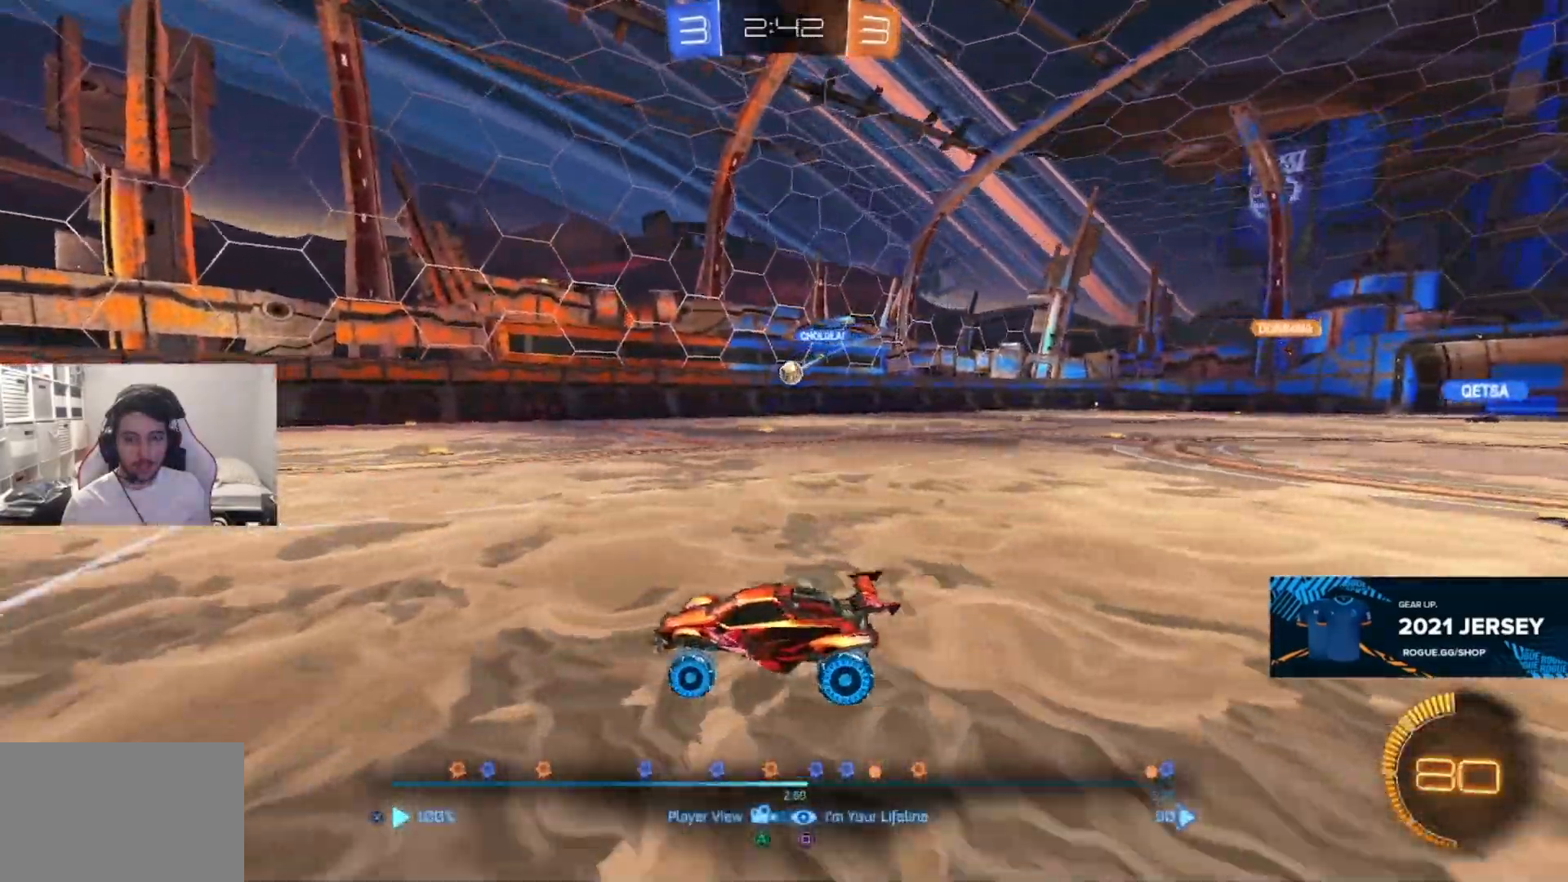
{"buttons": [], "left_stick": "center", "right_stick": "center", "events": [[500, "left_stick", "center"]]}
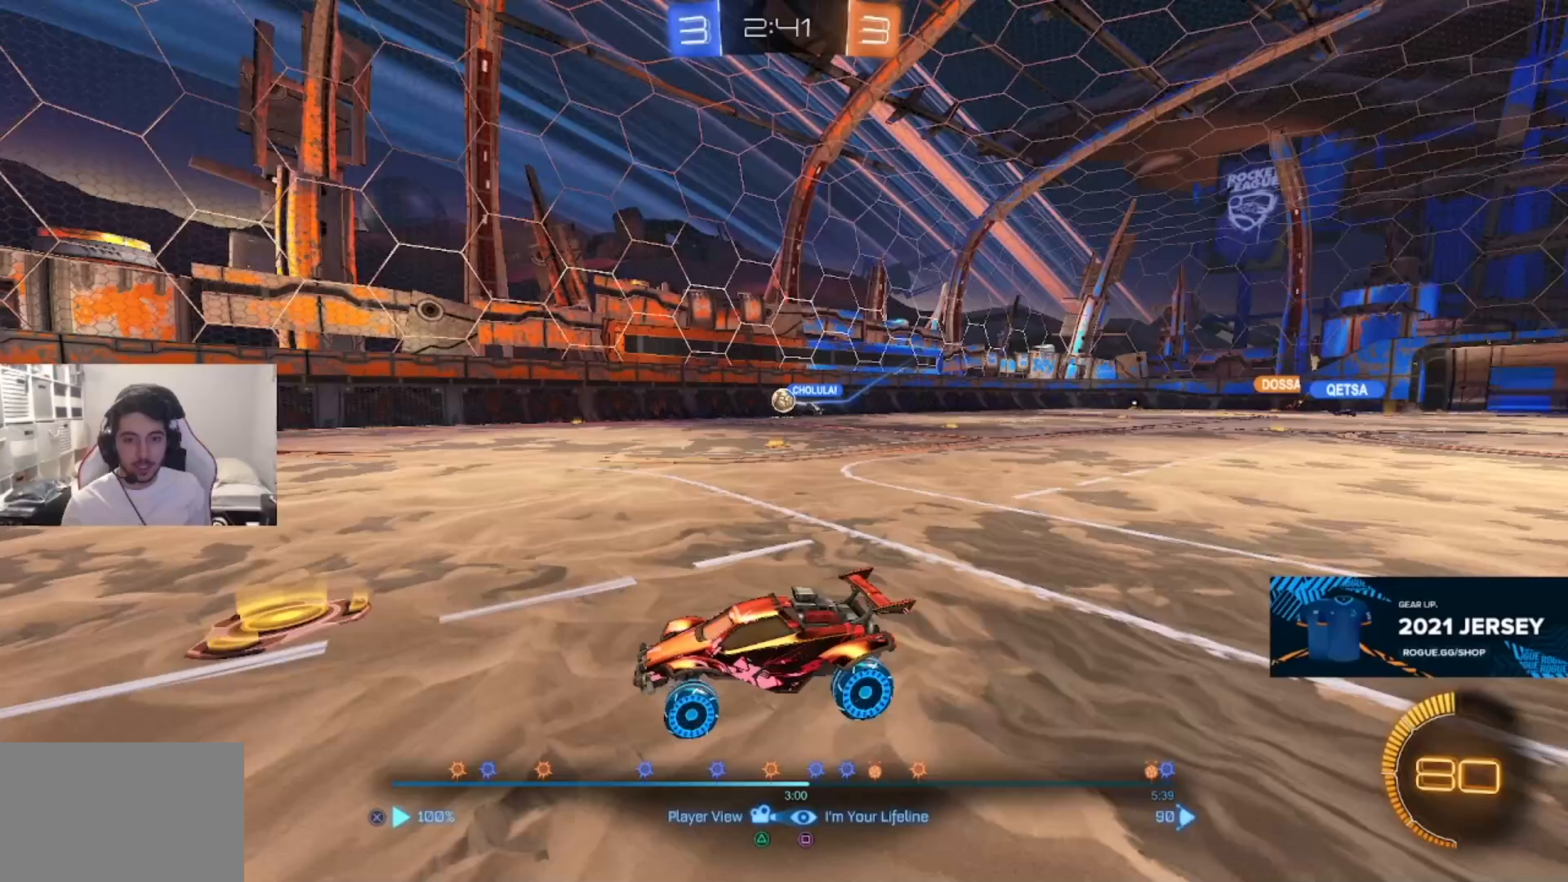
{"buttons": [], "left_stick": "center", "right_stick": "center", "events": []}
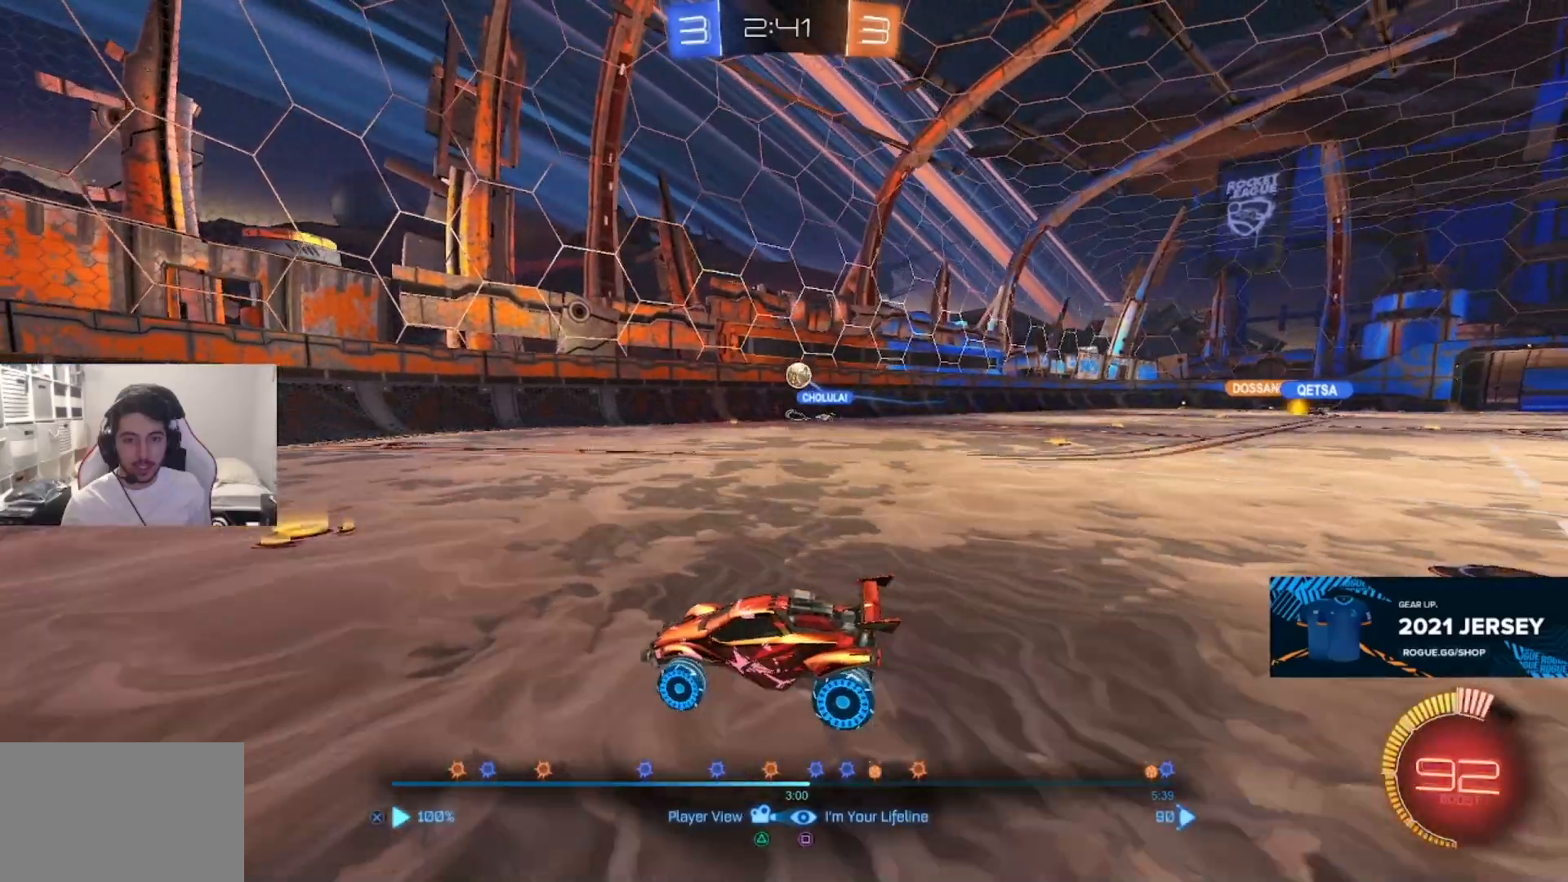
{"buttons": [], "left_stick": "center", "right_stick": "center", "events": []}
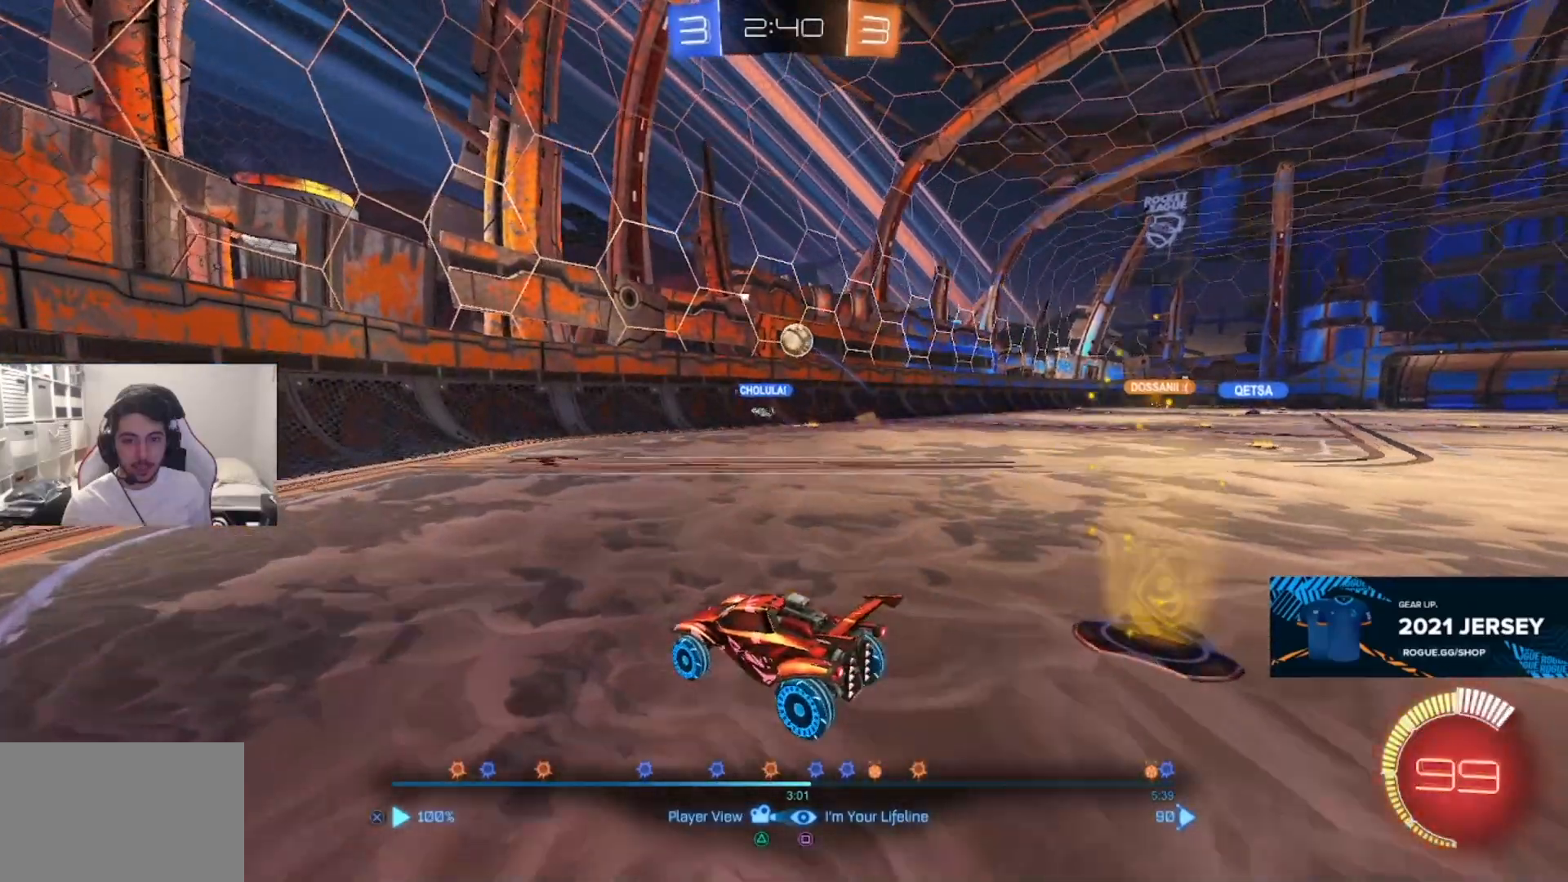
{"buttons": [], "left_stick": "center", "right_stick": "center", "events": [[67, "CROSS", "down"], [217, "CROSS", "up"]]}
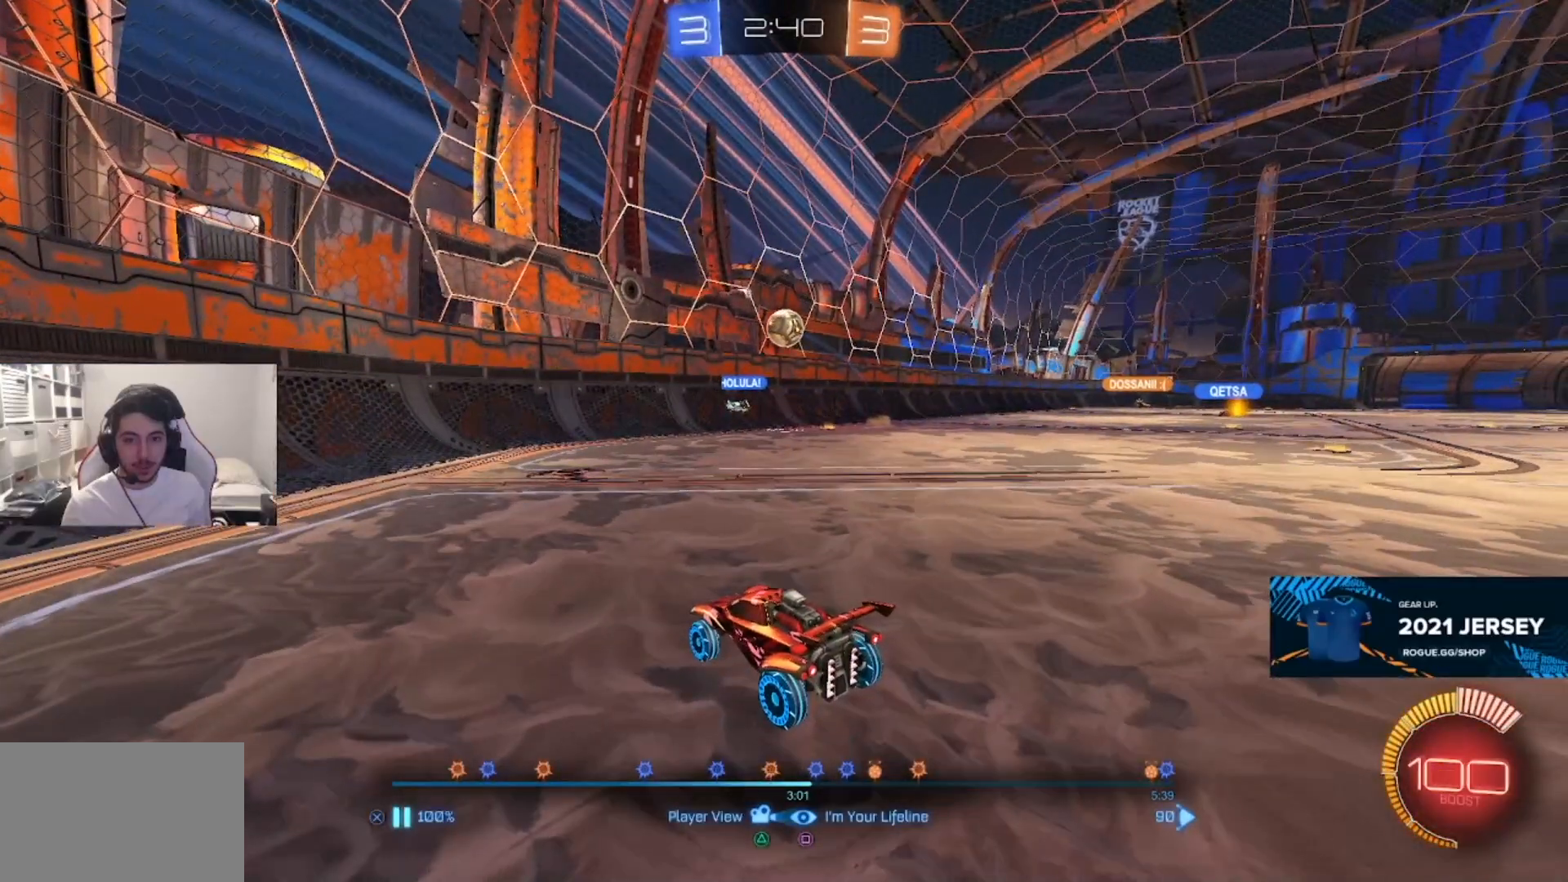
{"buttons": [], "left_stick": "center", "right_stick": "center", "events": []}
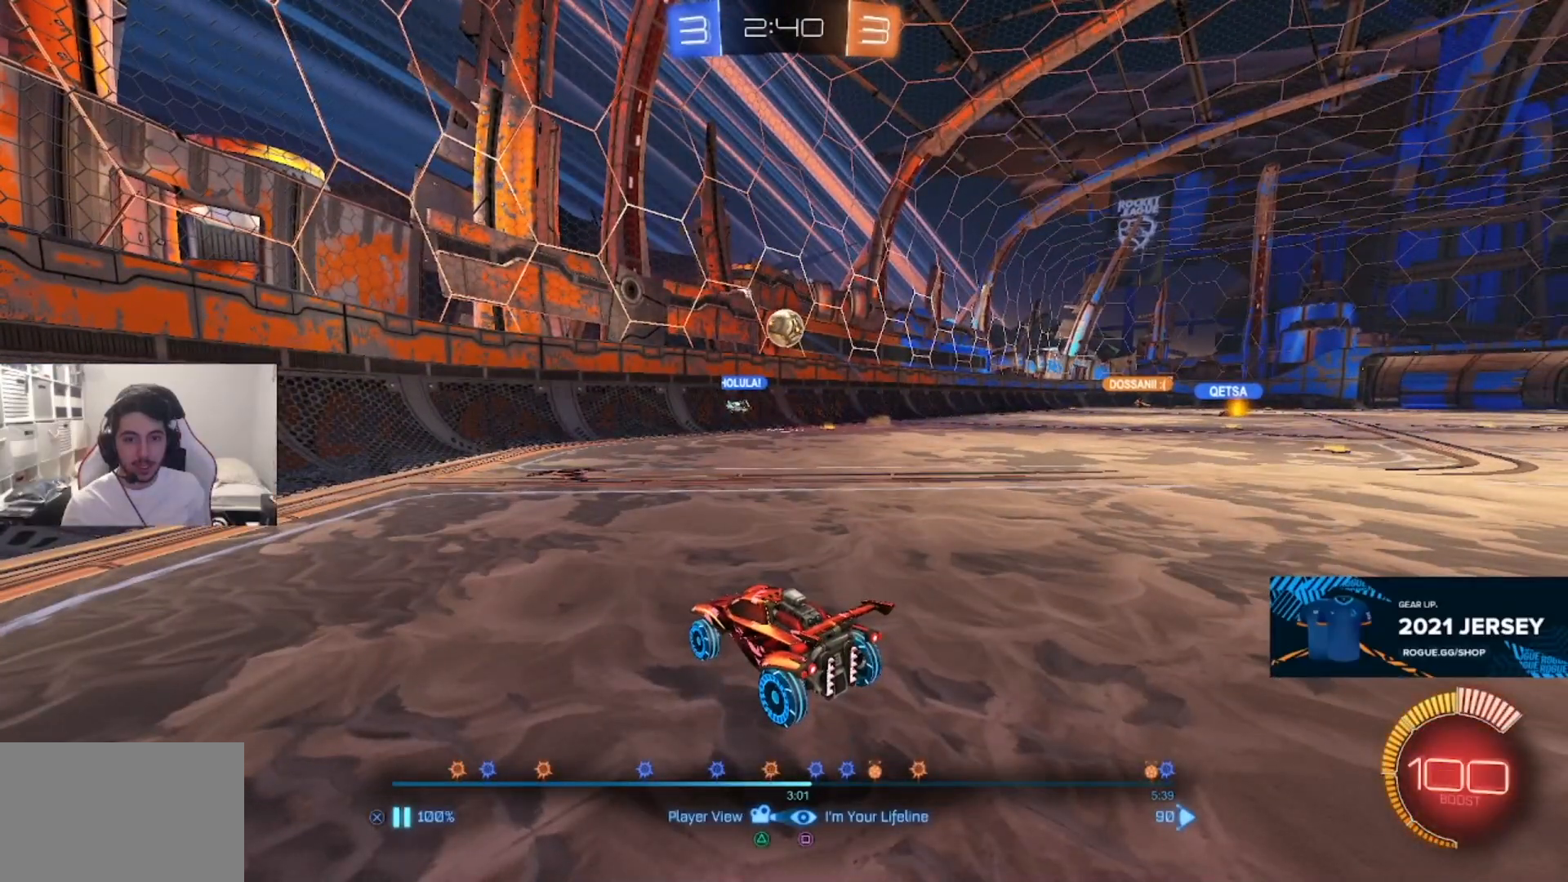
{"buttons": [], "left_stick": "center", "right_stick": "center", "events": []}
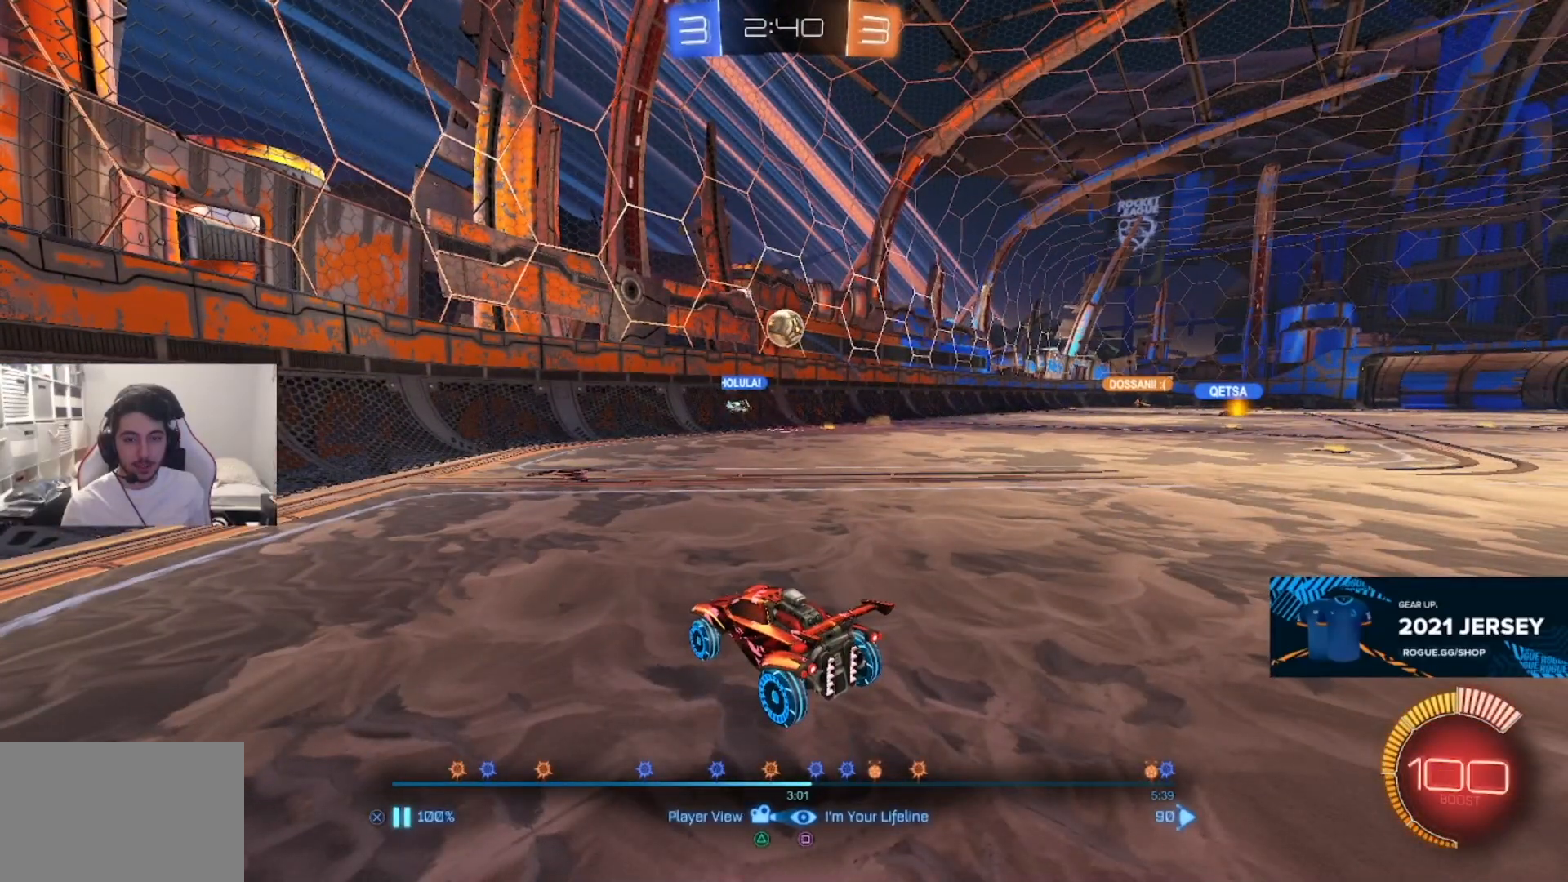
{"buttons": [], "left_stick": "center", "right_stick": "center", "events": []}